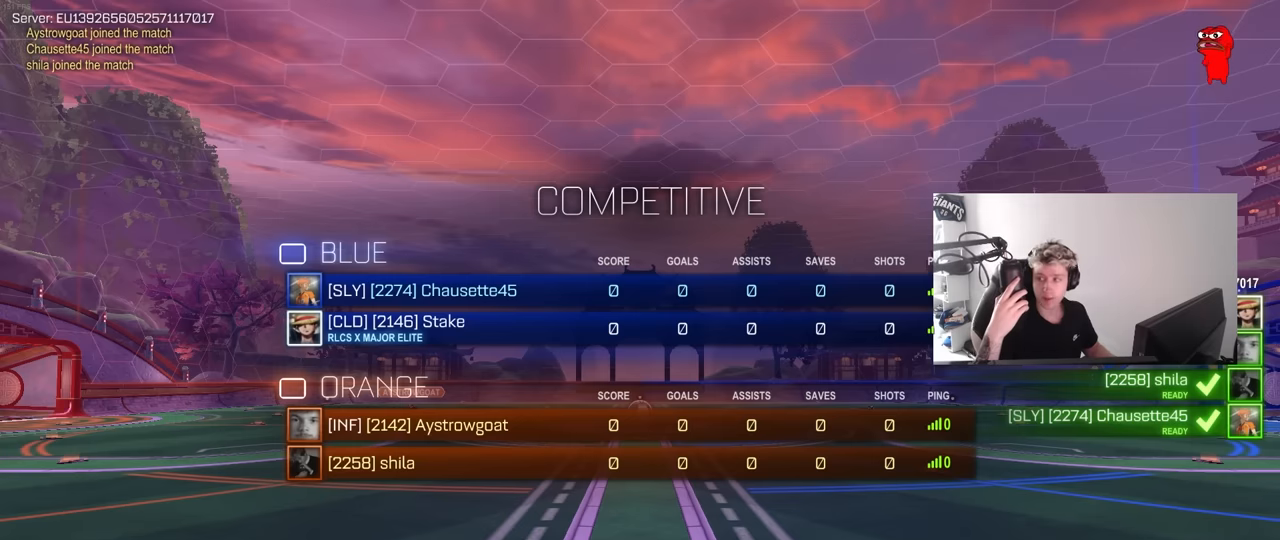
Gameplay with keyboard and mouse; each line is a JSON object with the keys and mouse buttons held at the frame after it. "events" lists presses ("down") and releases ("up") of "1", "2", "3", "4", "5", "a", "alt", "c", "caps_lock", "ctrl", "d", "e", "f", "g", "q", "r", "s", "shift", "space", "t", "tab", "v", "w", "x", "z", "mouse_left", "mouse_wheel" and "mouse_right" between this image and that frame as [ms after this image, input, new state], when the widget could be followed in between. "mouse_left", "mouse_wheel", "mouse_right" = the "left", "wheel", "right" buttons of the "mouse" list. No other keys are recorded. "wheel" means that the mouse wheel is clicked or scrolled. Not read: mouse_move.
{"keys": ["tab"], "mouse": [], "events": [[150, "tab", "up"], [300, "tab", "down"]]}
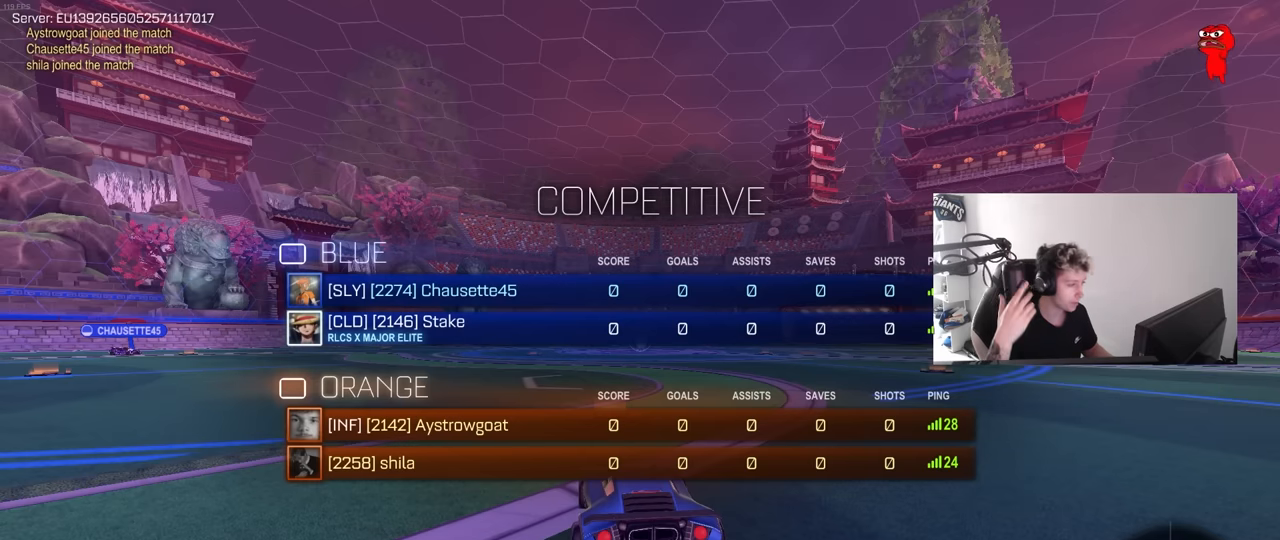
{"keys": ["tab"], "mouse": [], "events": [[216, "space", "down"], [316, "space", "up"]]}
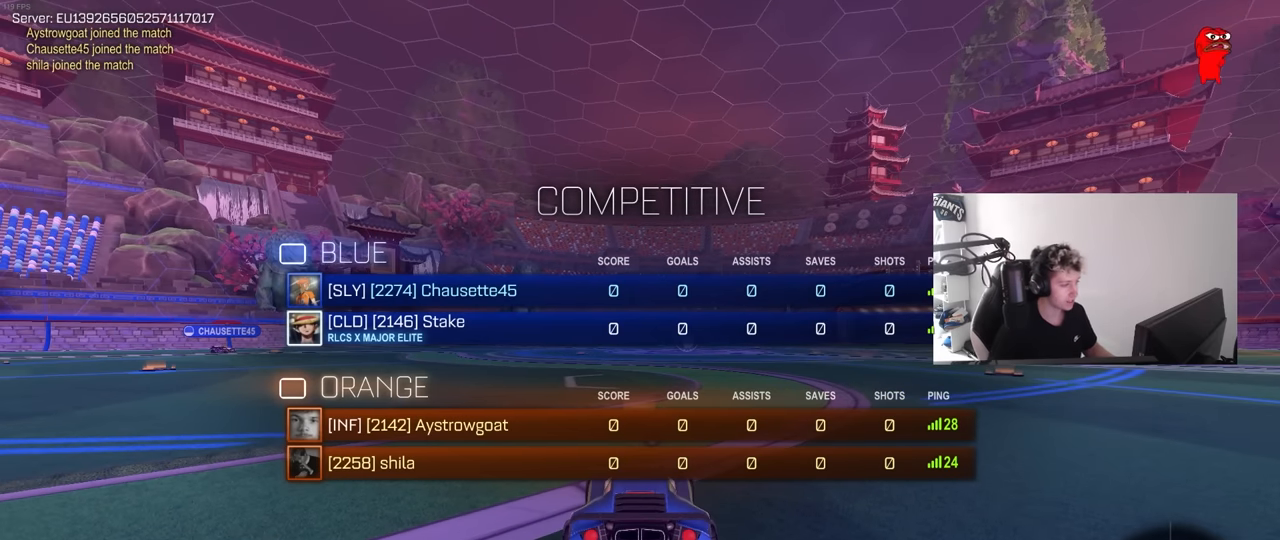
{"keys": ["tab"], "mouse": [], "events": [[50, "space", "down"], [200, "mouse_wheel", "down"], [200, "space", "up"], [383, "mouse_wheel", "up"]]}
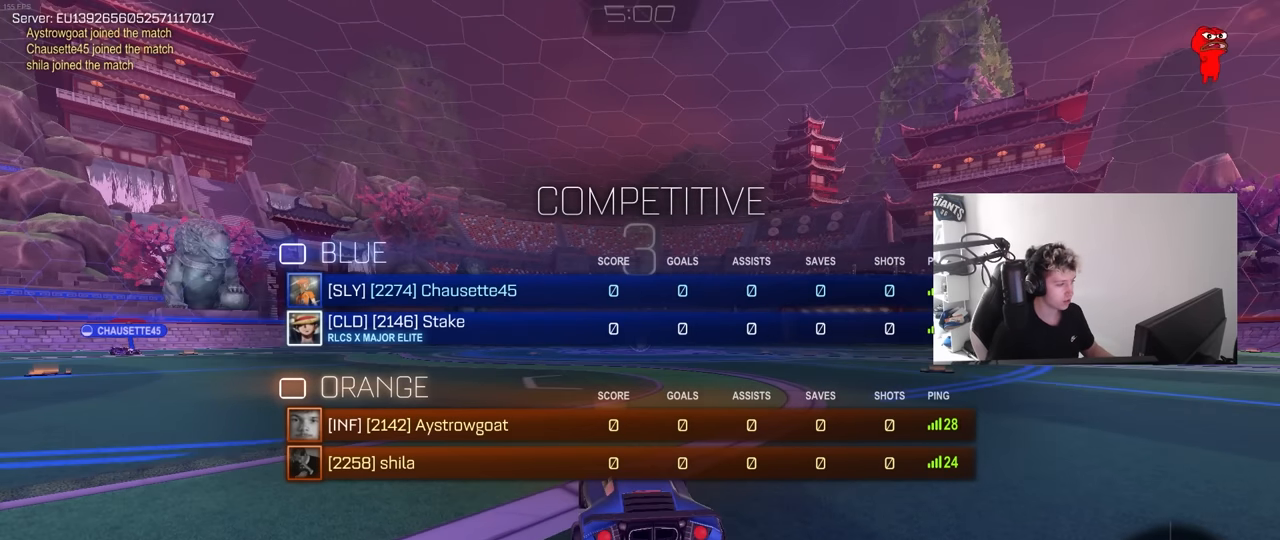
{"keys": ["tab", "w"], "mouse": [], "events": [[66, "mouse_wheel", "down"], [200, "mouse_wheel", "up"], [350, "mouse_wheel", "down"], [350, "w", "down"], [483, "mouse_wheel", "up"]]}
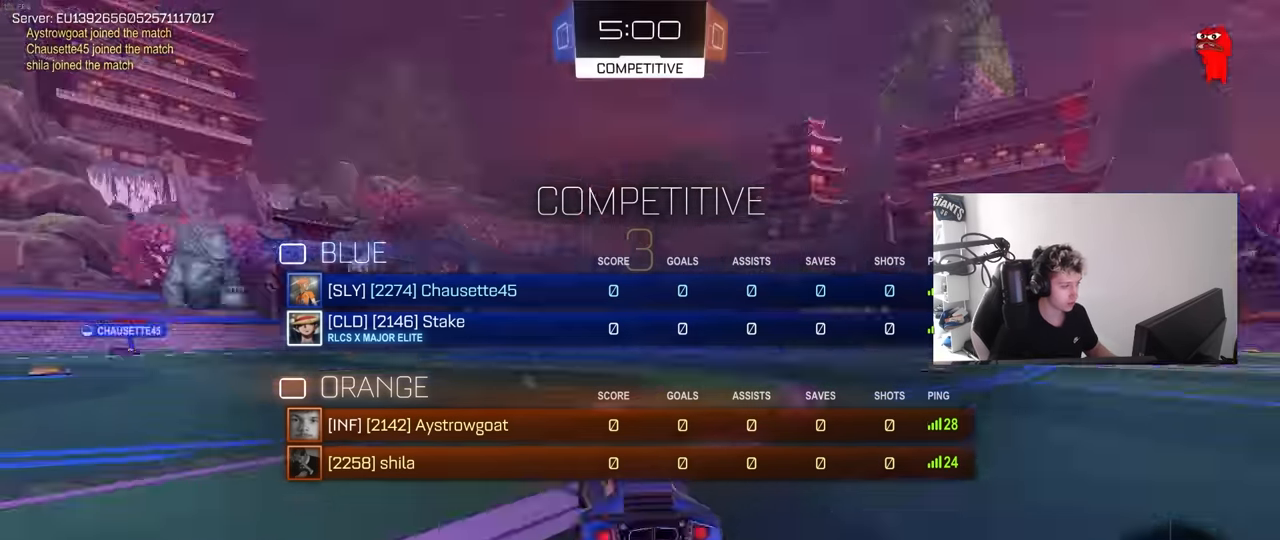
{"keys": ["tab", "w"], "mouse": [], "events": [[116, "mouse_wheel", "down"], [316, "mouse_wheel", "up"]]}
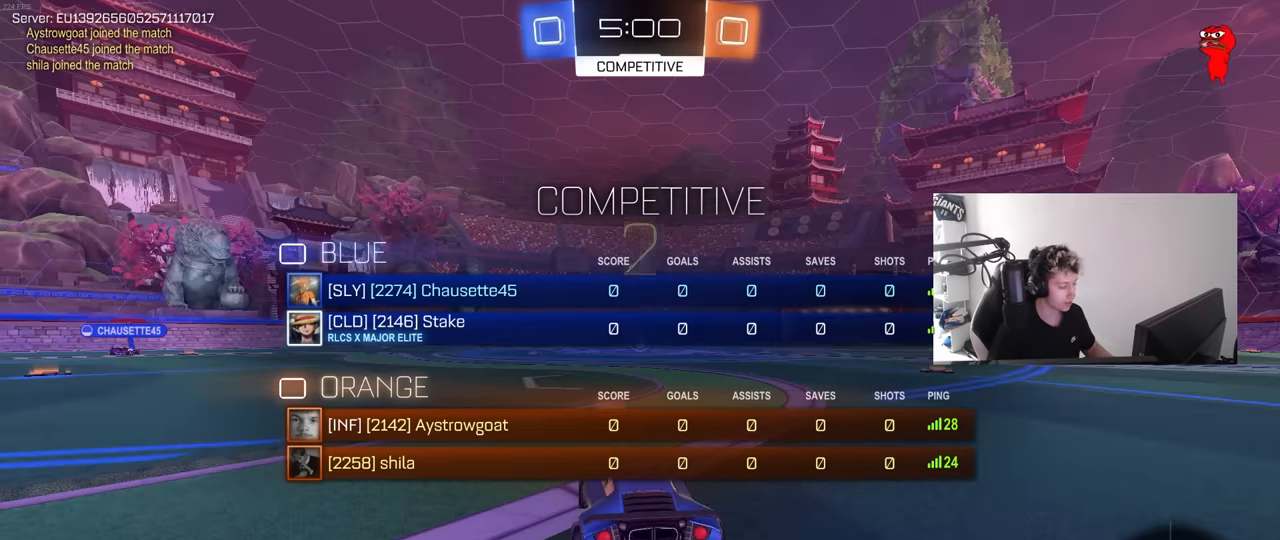
{"keys": ["tab", "w"], "mouse": [], "events": []}
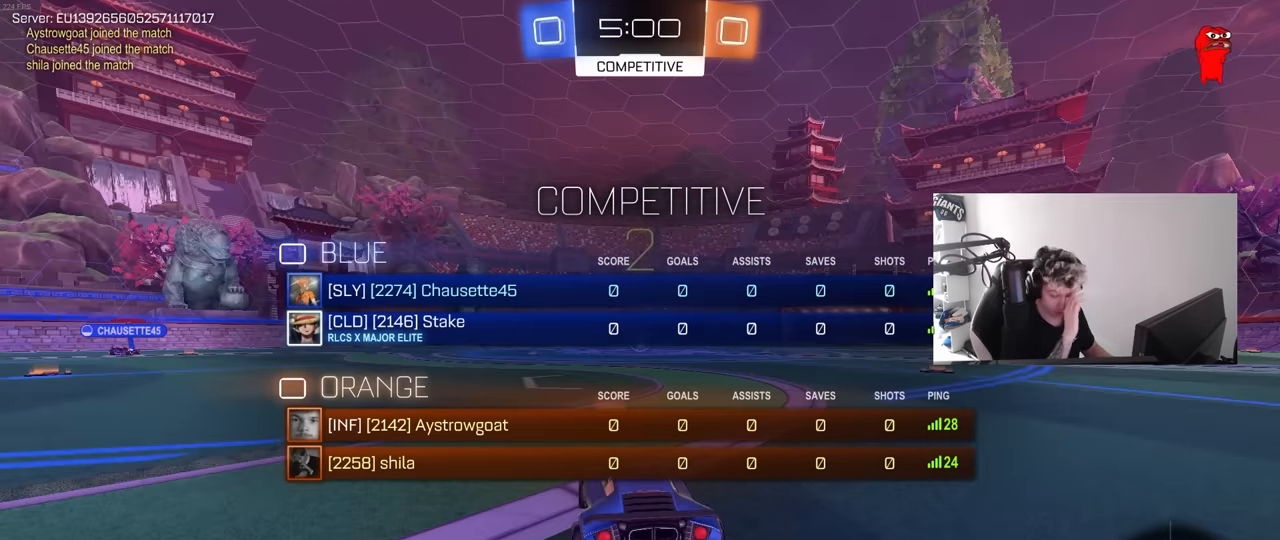
{"keys": ["w"], "mouse": [], "events": [[383, "tab", "up"]]}
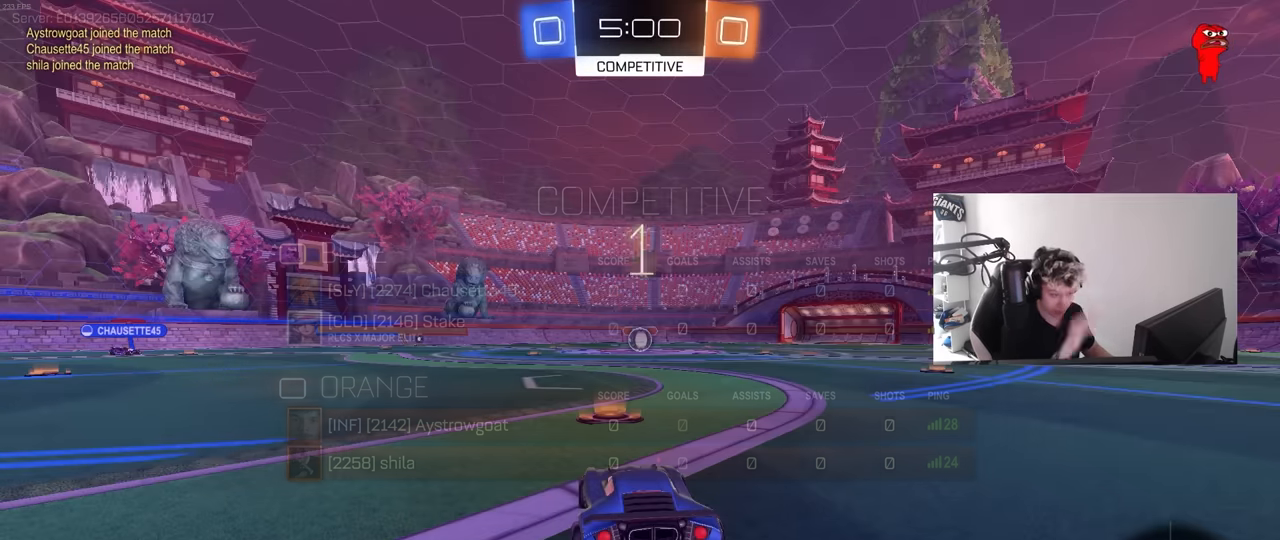
{"keys": ["w"], "mouse": [], "events": []}
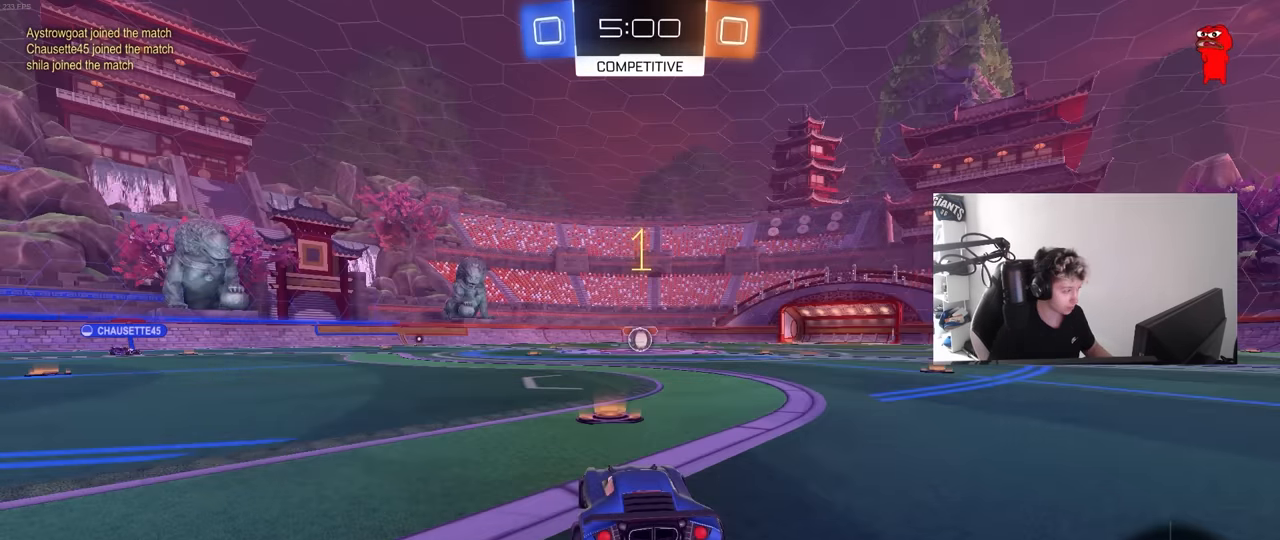
{"keys": ["w"], "mouse": [], "events": []}
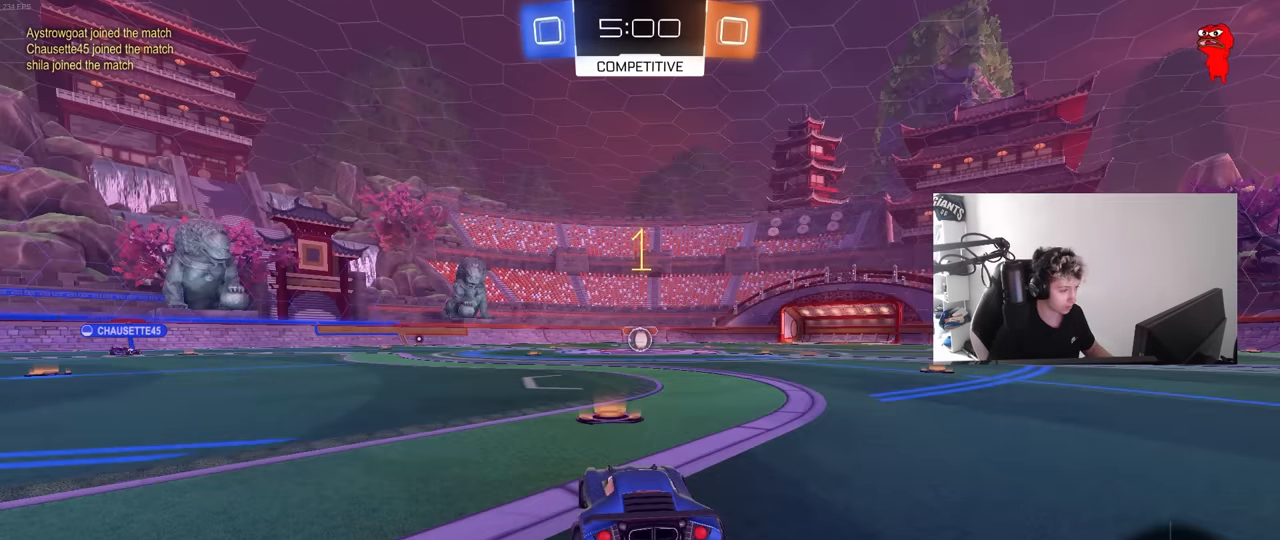
{"keys": ["a", "s", "shift"], "mouse": ["left", "right"], "events": [[200, "d", "down"], [250, "space", "down"], [300, "mouse_left", "down"], [300, "mouse_right", "down"], [350, "a", "down"], [350, "d", "up"], [350, "mouse_right", "up"], [350, "shift", "down"], [383, "mouse_right", "down"], [383, "space", "up"], [433, "s", "down"], [433, "w", "up"]]}
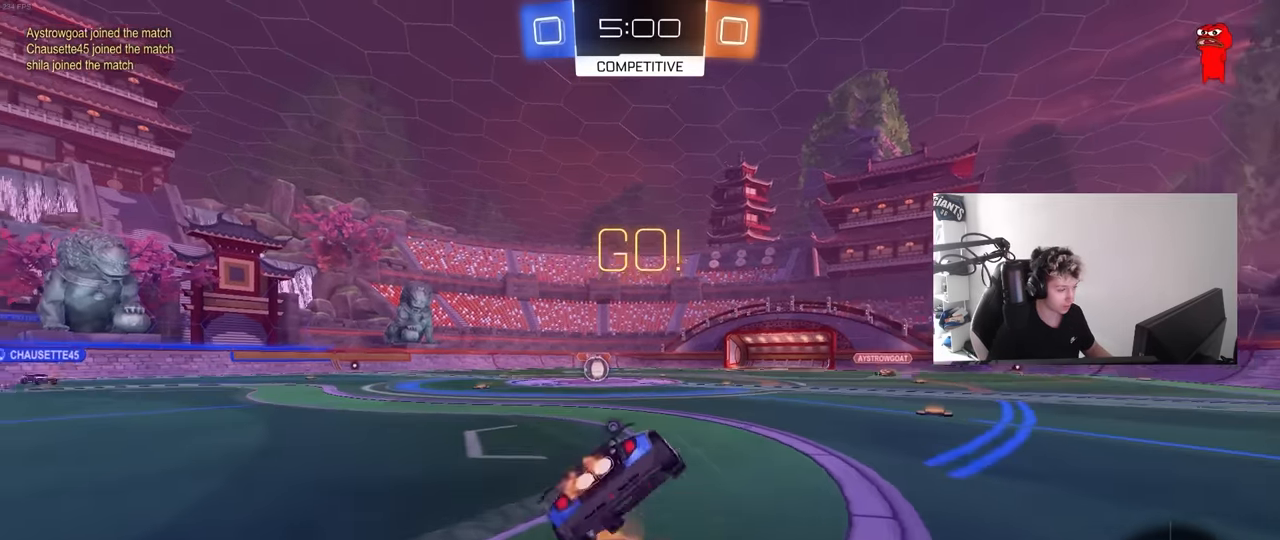
{"keys": ["a", "s", "shift"], "mouse": [], "events": [[33, "mouse_left", "up"], [83, "mouse_right", "up"], [83, "space", "down"], [266, "space", "up"], [400, "s", "up"], [500, "s", "down"]]}
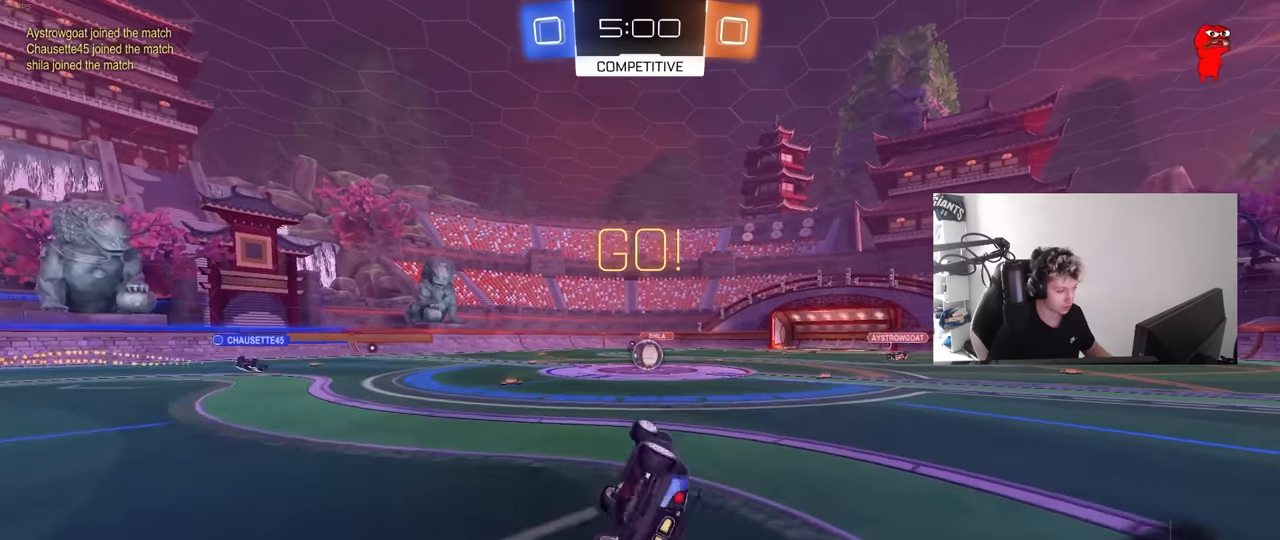
{"keys": ["a", "w"], "mouse": [], "events": [[233, "shift", "up"], [283, "a", "up"], [283, "s", "up"], [416, "a", "down"], [416, "w", "down"]]}
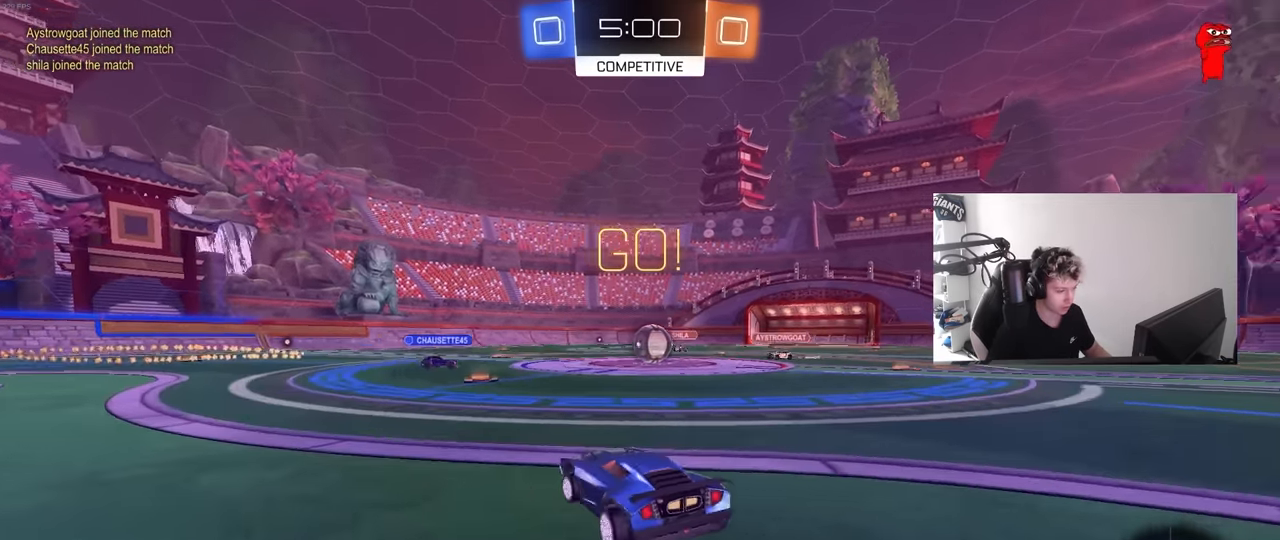
{"keys": ["a", "d", "w"], "mouse": [], "events": [[16, "a", "up"], [150, "d", "down"], [250, "d", "up"], [383, "d", "down"], [483, "a", "down"]]}
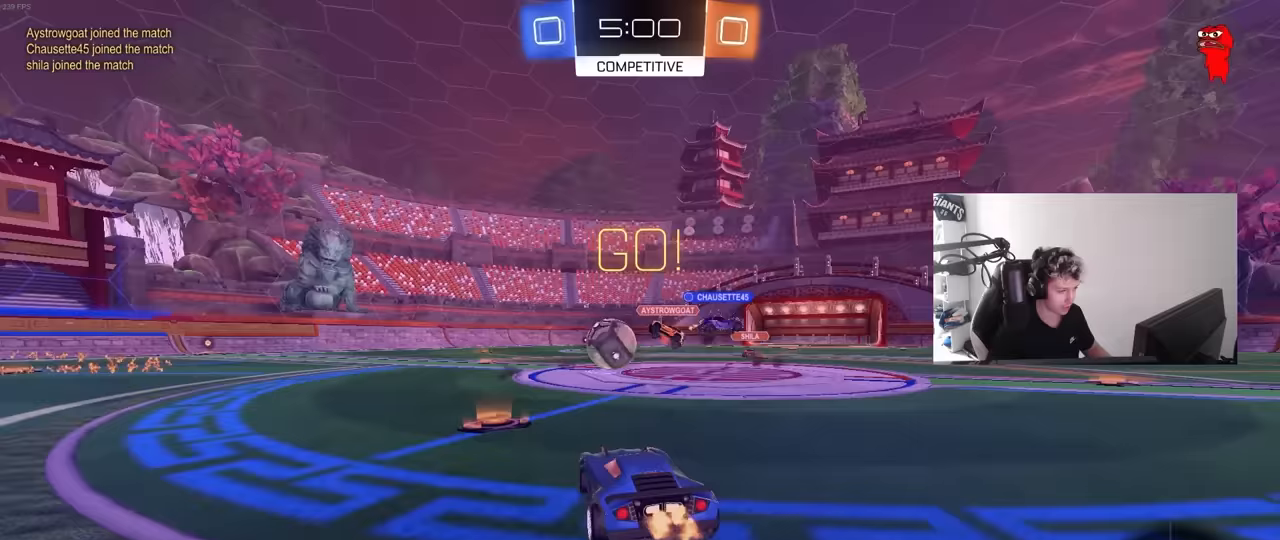
{"keys": ["a", "shift", "w"], "mouse": ["left"], "events": [[33, "d", "up"], [33, "shift", "down"], [83, "mouse_left", "down"], [83, "shift", "up"], [400, "a", "up"], [400, "d", "down"], [400, "mouse_right", "down"], [450, "d", "up"], [500, "a", "down"], [500, "mouse_right", "up"], [500, "shift", "down"]]}
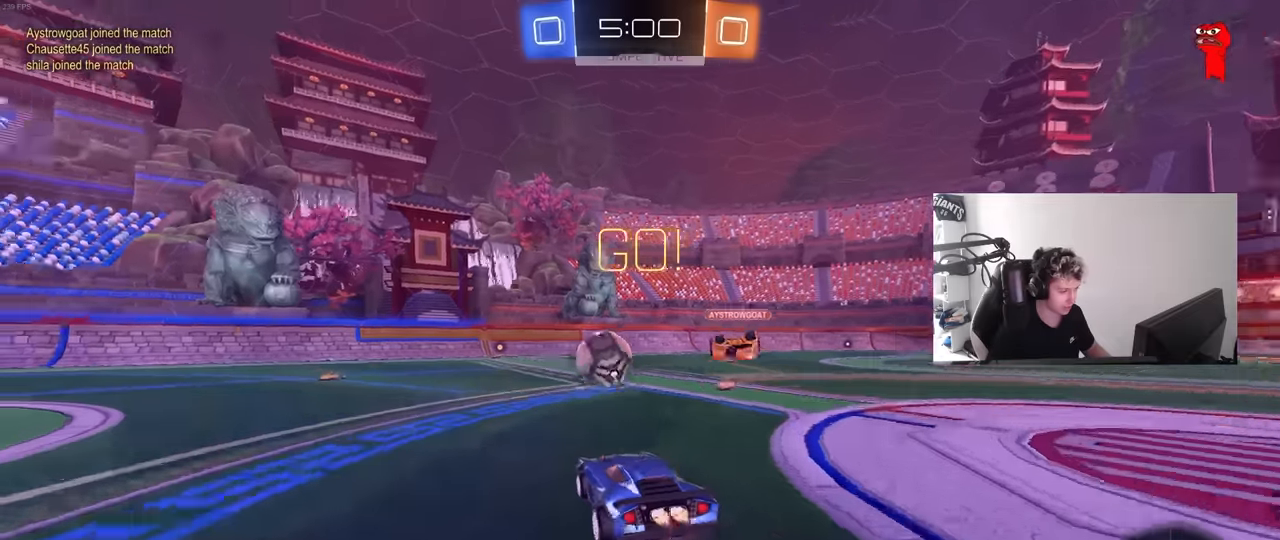
{"keys": ["a", "s", "shift"], "mouse": [], "events": [[50, "mouse_right", "down"], [50, "s", "down"], [100, "w", "up"], [183, "mouse_left", "up"], [233, "mouse_right", "up"]]}
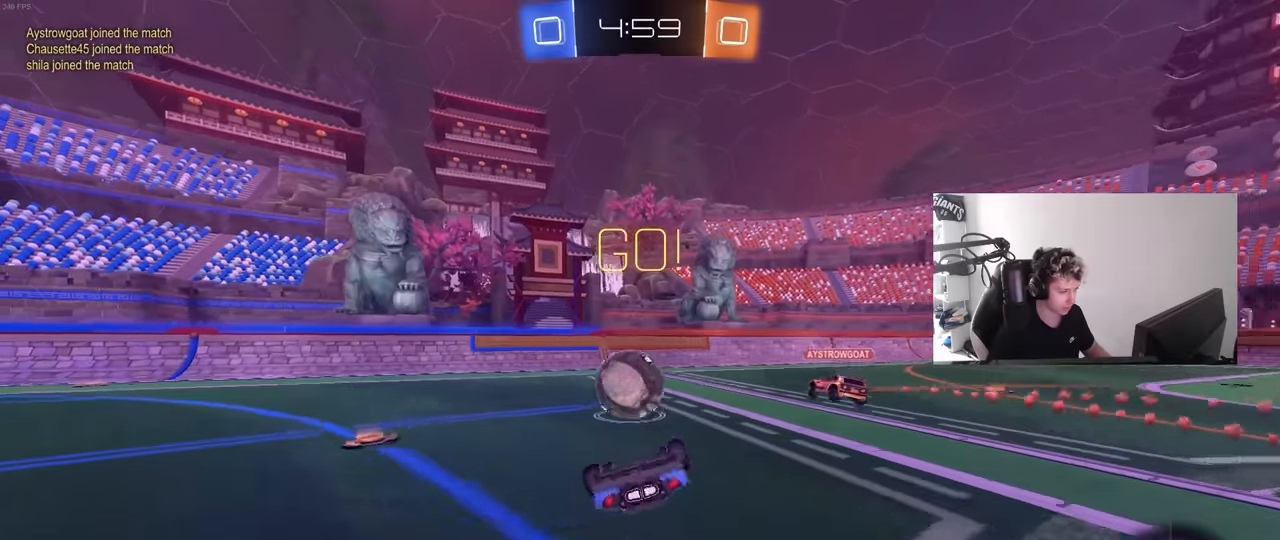
{"keys": ["d"], "mouse": ["left"], "events": [[17, "s", "up"], [200, "s", "down"], [383, "s", "up"], [383, "shift", "up"], [433, "a", "up"], [433, "mouse_left", "down"], [483, "d", "down"]]}
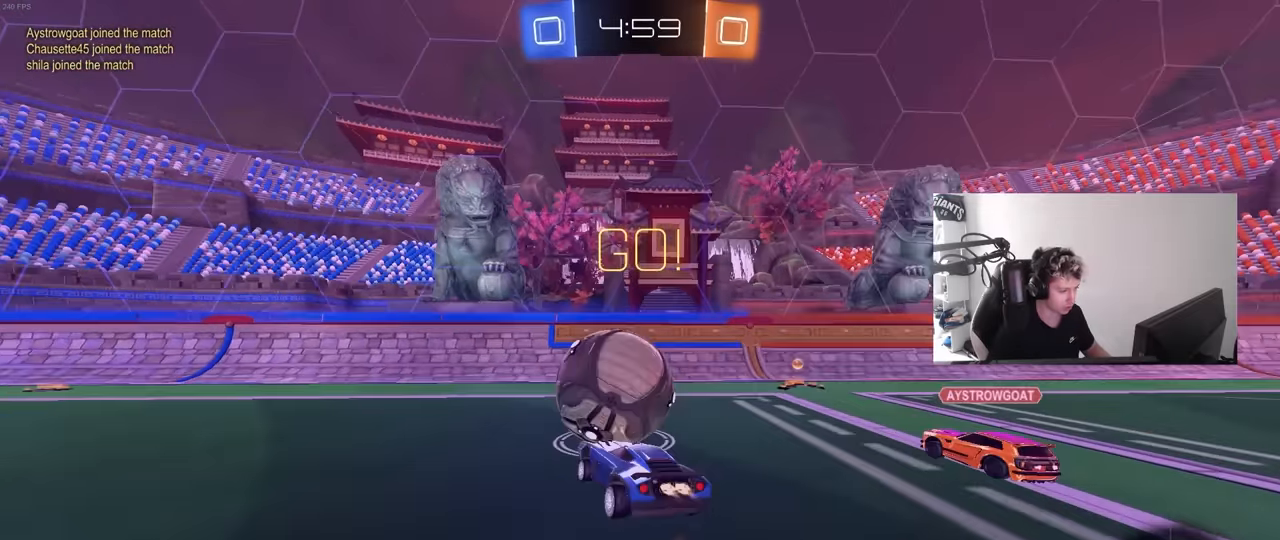
{"keys": ["a", "space", "w"], "mouse": [], "events": [[83, "mouse_left", "up"], [117, "mouse_left", "down"], [117, "w", "down"], [167, "d", "up"], [317, "a", "down"], [350, "mouse_left", "up"], [500, "space", "down"]]}
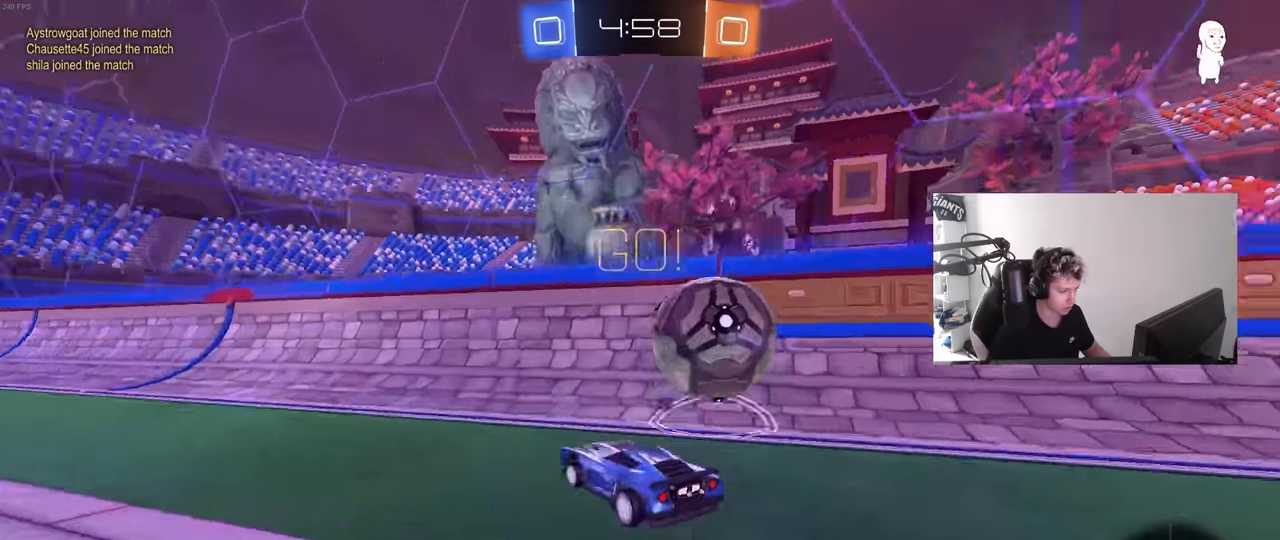
{"keys": ["d", "w"], "mouse": ["left"], "events": [[233, "space", "up"], [367, "mouse_left", "down"], [417, "a", "up"], [417, "d", "down"]]}
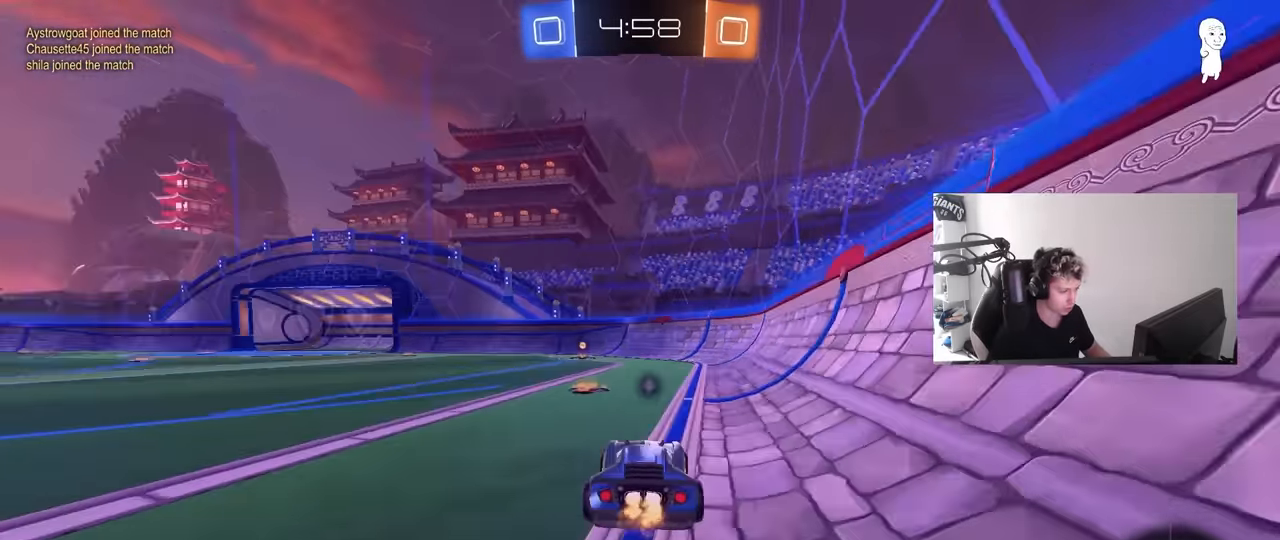
{"keys": ["a", "s", "shift", "space"], "mouse": ["left"], "events": [[17, "mouse_right", "down"], [67, "a", "down"], [67, "d", "up"], [67, "shift", "down"], [117, "mouse_right", "up"], [150, "mouse_right", "down"], [200, "s", "down"], [200, "w", "up"], [350, "mouse_right", "up"], [350, "space", "down"]]}
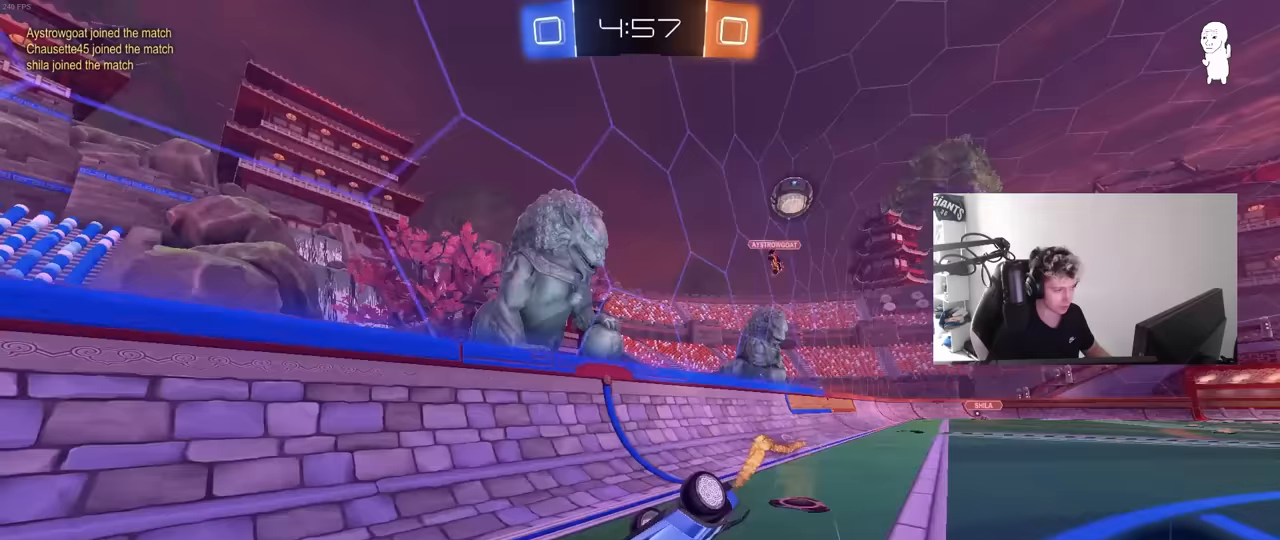
{"keys": [], "mouse": [], "events": [[33, "space", "up"], [133, "s", "up"], [217, "s", "down"], [267, "mouse_left", "up"], [450, "s", "up"], [450, "shift", "up"], [500, "a", "up"]]}
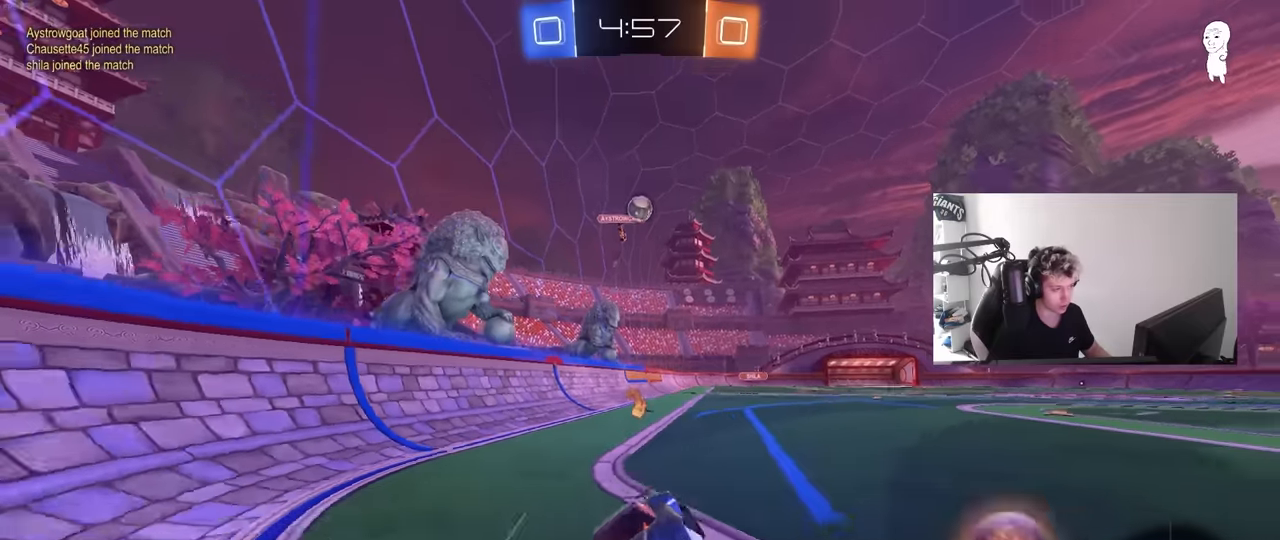
{"keys": [], "mouse": [], "events": [[183, "s", "down"], [383, "s", "up"]]}
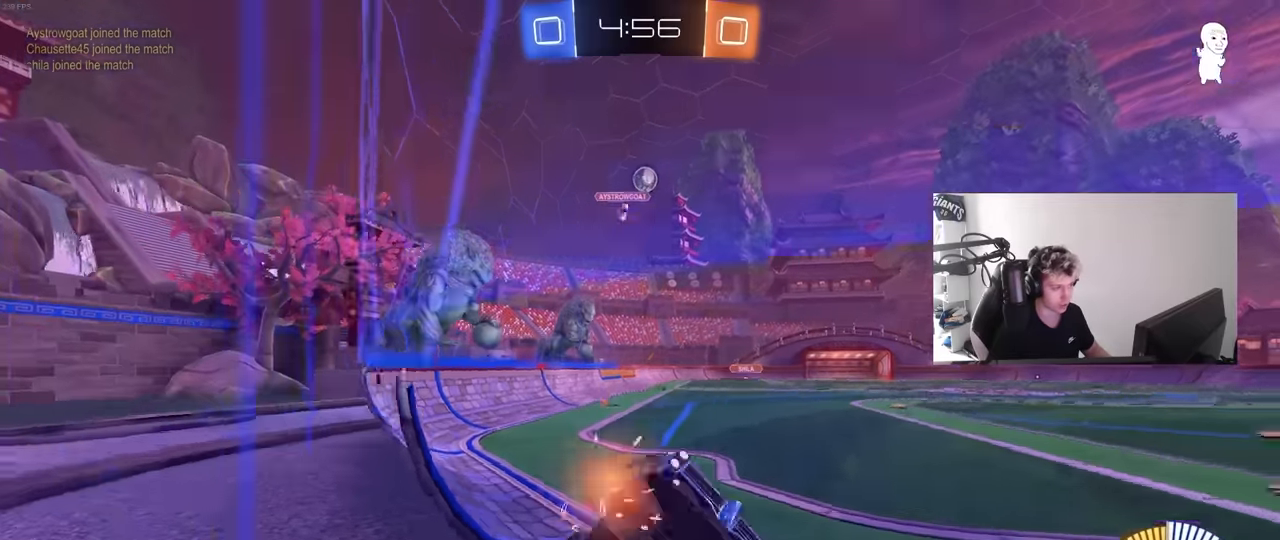
{"keys": ["d"], "mouse": [], "events": [[17, "w", "down"], [67, "a", "down"], [200, "a", "up"], [250, "d", "down"], [483, "w", "up"]]}
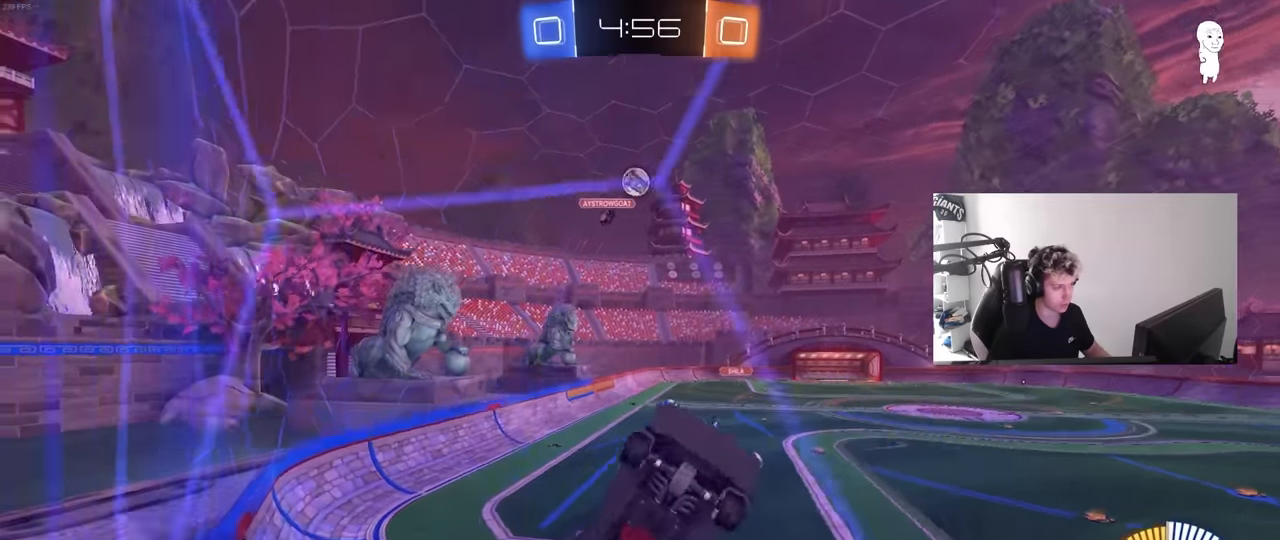
{"keys": ["a", "shift"], "mouse": ["left"], "events": [[33, "d", "up"], [83, "d", "down"], [83, "mouse_right", "down"], [83, "s", "down"], [267, "a", "down"], [317, "d", "up"], [317, "shift", "down"], [367, "mouse_left", "down"], [367, "mouse_right", "up"], [450, "s", "up"]]}
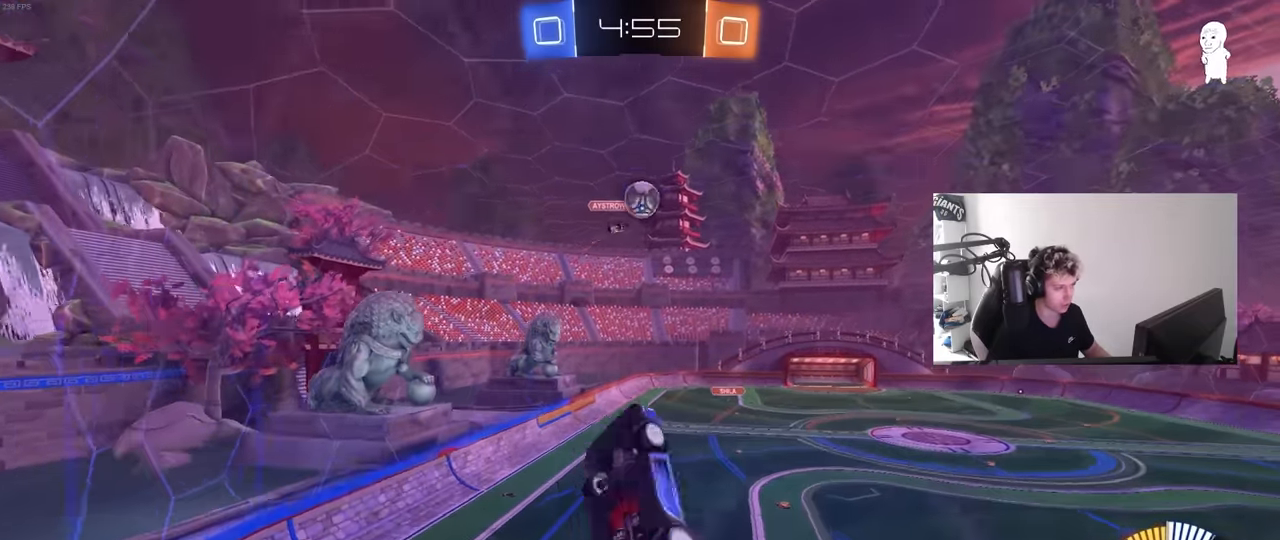
{"keys": [], "mouse": ["left"], "events": [[50, "s", "down"], [183, "s", "up"], [283, "shift", "up"], [283, "w", "down"], [417, "a", "up"], [417, "w", "up"]]}
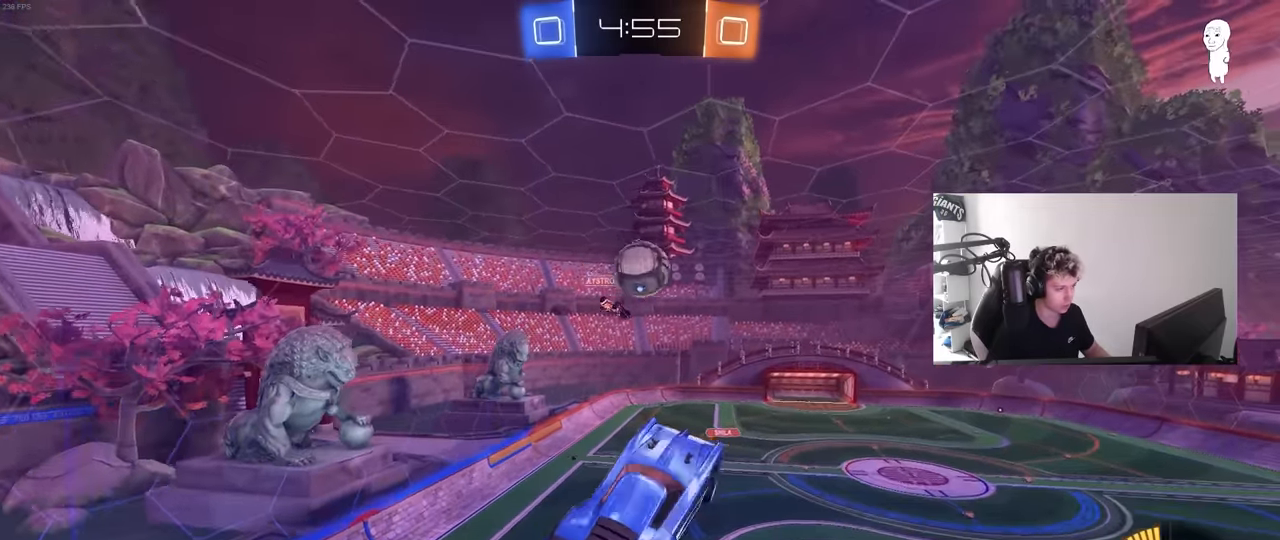
{"keys": ["a", "s", "shift"], "mouse": ["left"], "events": [[100, "d", "down"], [150, "a", "down"], [150, "d", "up"], [150, "mouse_right", "down"], [150, "shift", "down"], [150, "w", "down"], [350, "s", "down"], [400, "mouse_right", "up"], [400, "w", "up"], [433, "s", "up"], [483, "s", "down"]]}
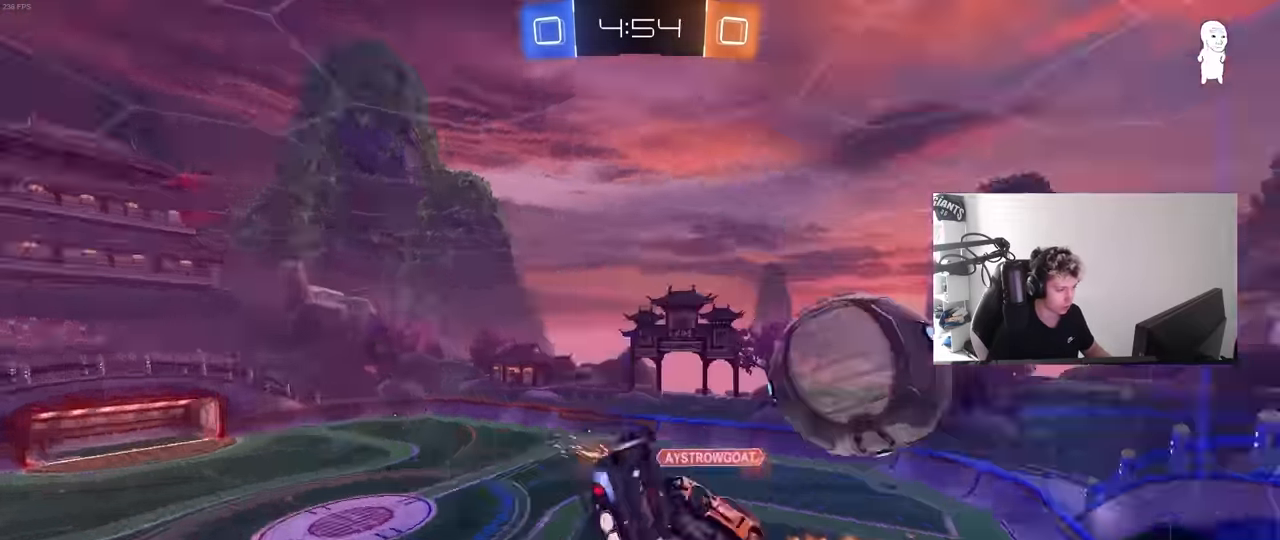
{"keys": ["a", "shift"], "mouse": [], "events": [[317, "mouse_left", "up"], [400, "s", "up"]]}
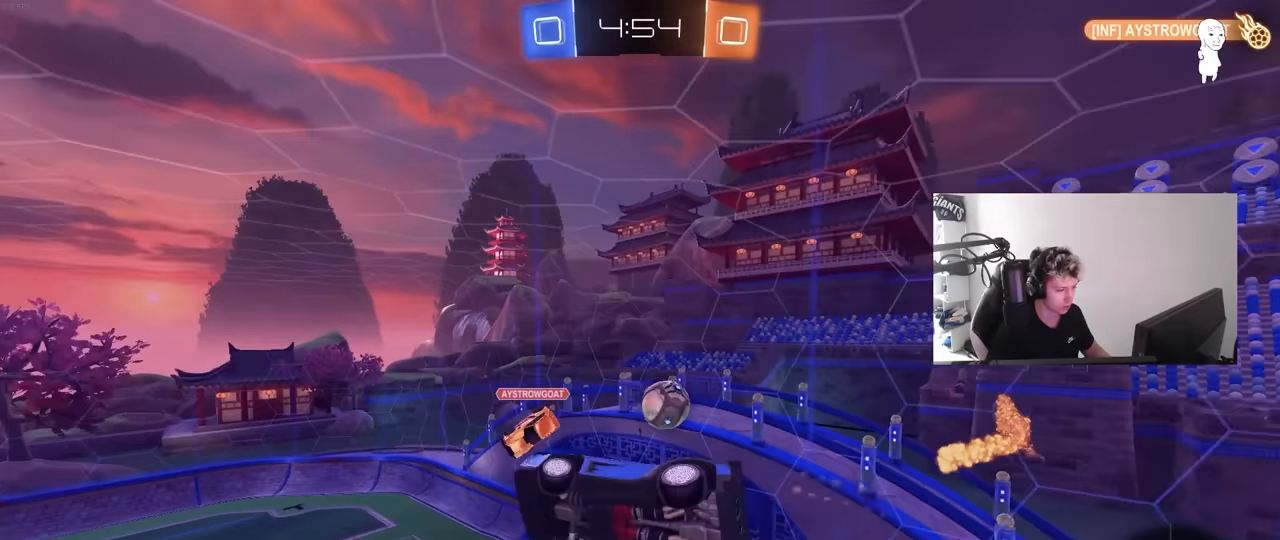
{"keys": ["a", "shift"], "mouse": ["left"], "events": [[50, "w", "down"], [133, "shift", "up"], [333, "shift", "down"], [333, "w", "up"], [367, "mouse_left", "down"]]}
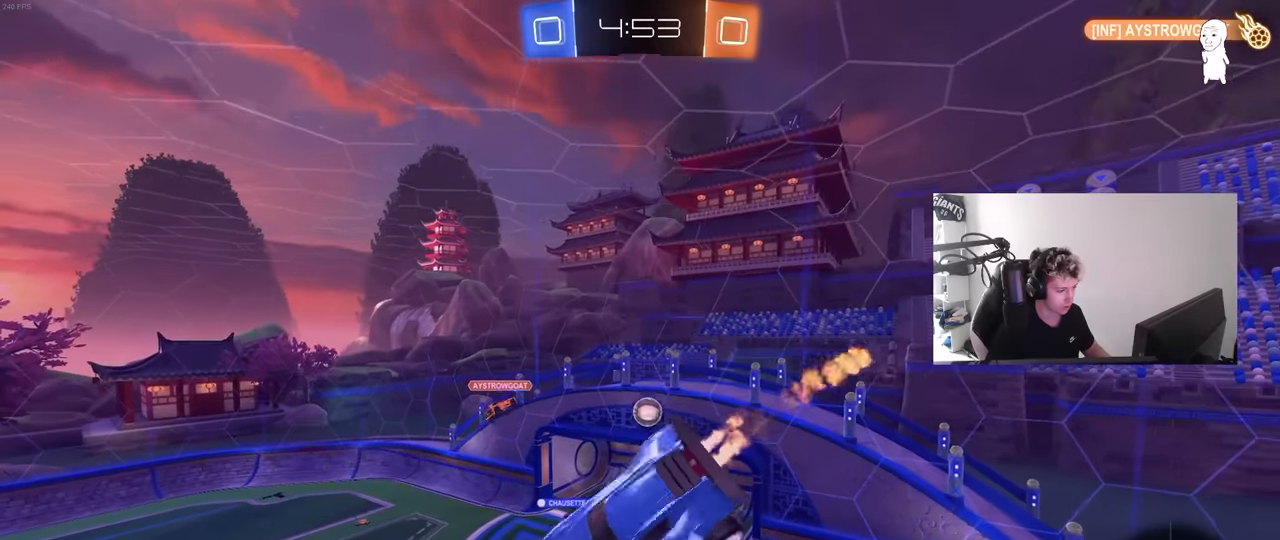
{"keys": ["a", "shift"], "mouse": [], "events": [[250, "mouse_left", "up"]]}
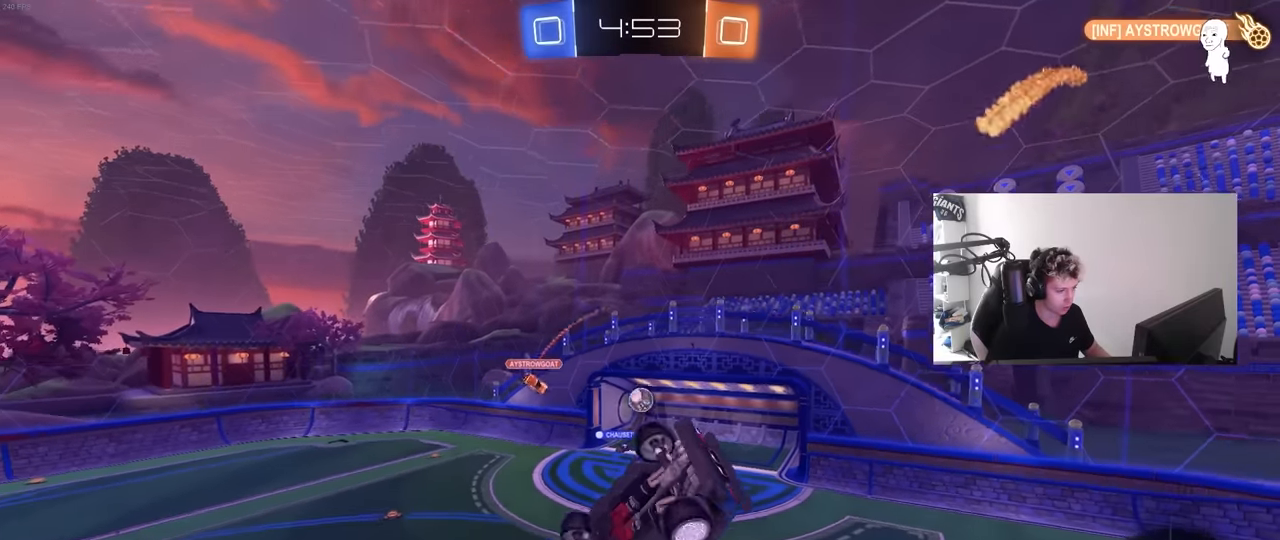
{"keys": [], "mouse": [], "events": [[33, "s", "down"], [267, "shift", "up"], [317, "s", "up"], [400, "a", "up"]]}
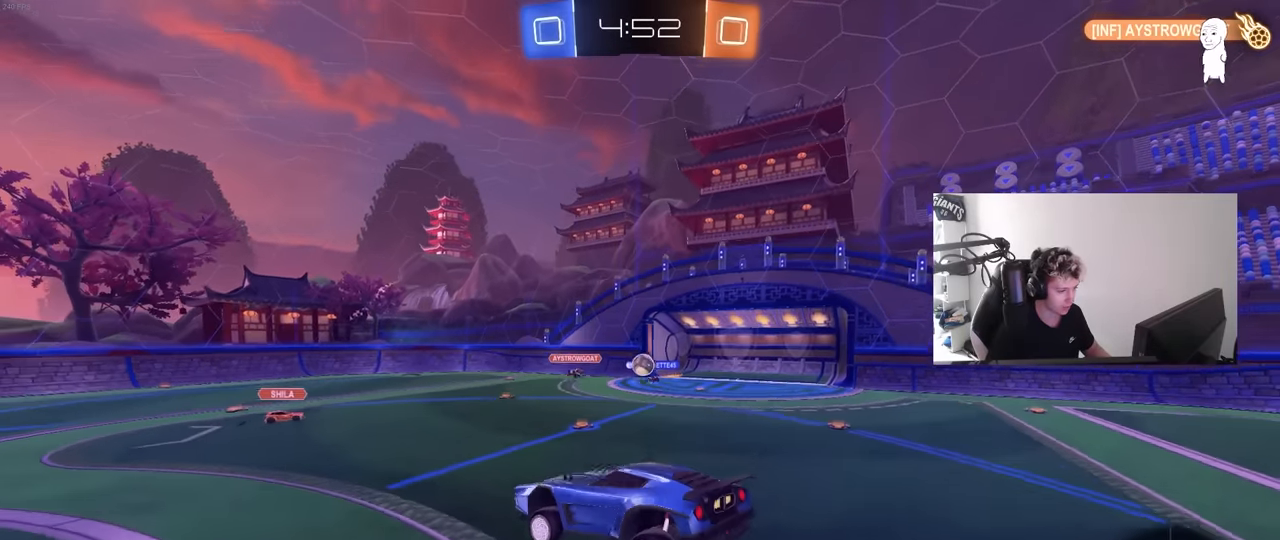
{"keys": ["d", "w"], "mouse": [], "events": [[50, "w", "down"], [183, "d", "down"]]}
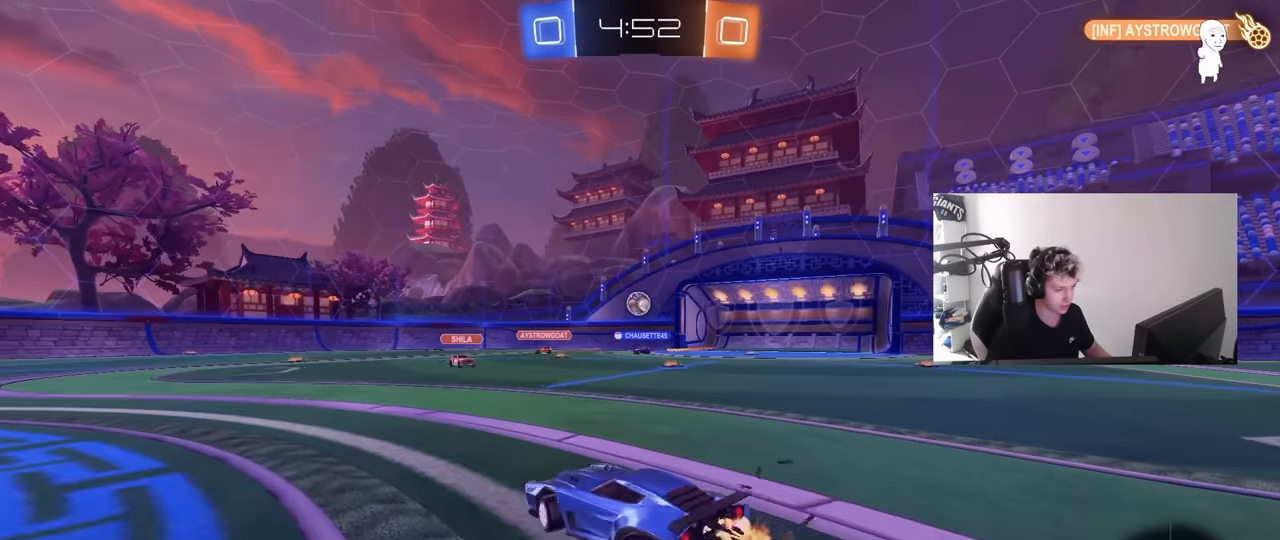
{"keys": ["d", "w"], "mouse": ["left", "right"], "events": [[300, "d", "up"], [350, "a", "down"], [433, "mouse_left", "down"], [483, "a", "up"], [483, "d", "down"], [483, "mouse_right", "down"]]}